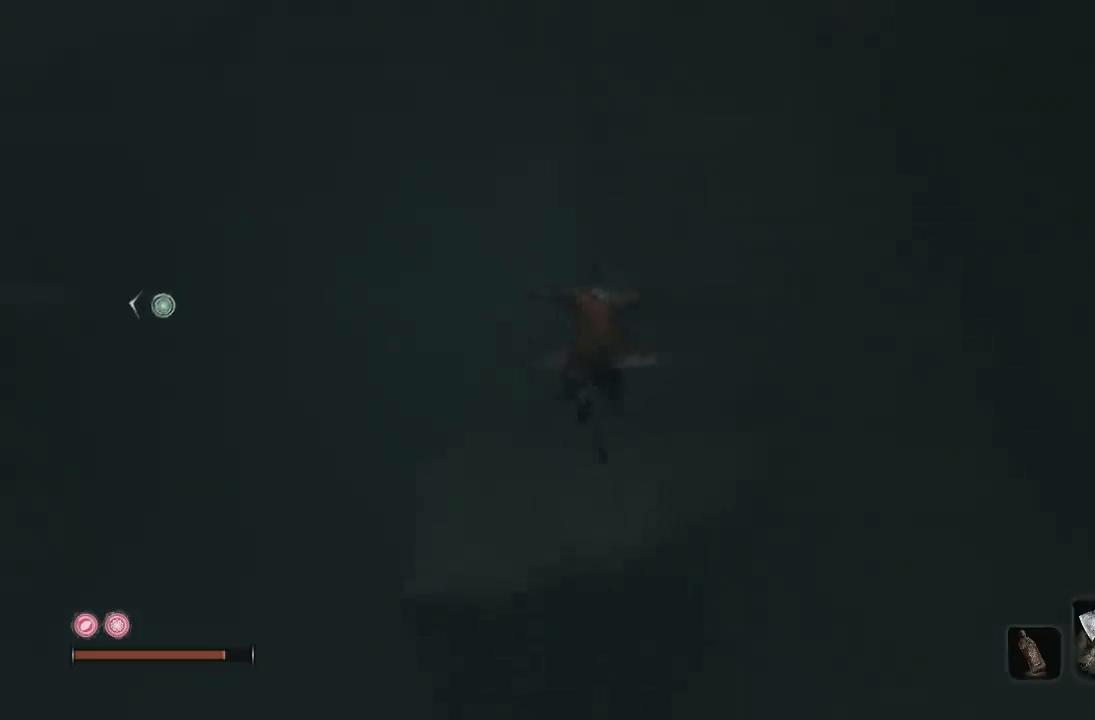
Gameplay with a controller (Xbox layout); each line is a JSON object with the inputs held at the frame after it. "button_events" lists button changes between this image and that frame as [ms after this image, input, new state], when the widget could be followed in between (sticks are given only as held states).
{"buttons": [], "left_stick": "center", "right_stick": "up-left", "button_events": []}
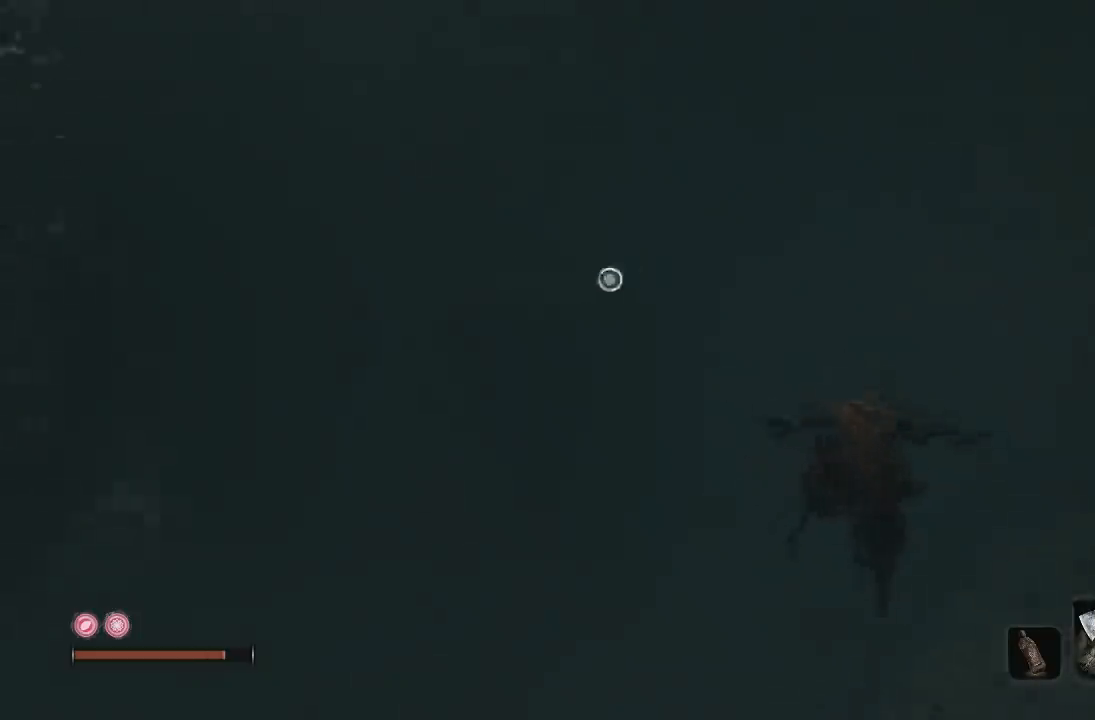
{"buttons": [], "left_stick": "center", "right_stick": "left", "button_events": []}
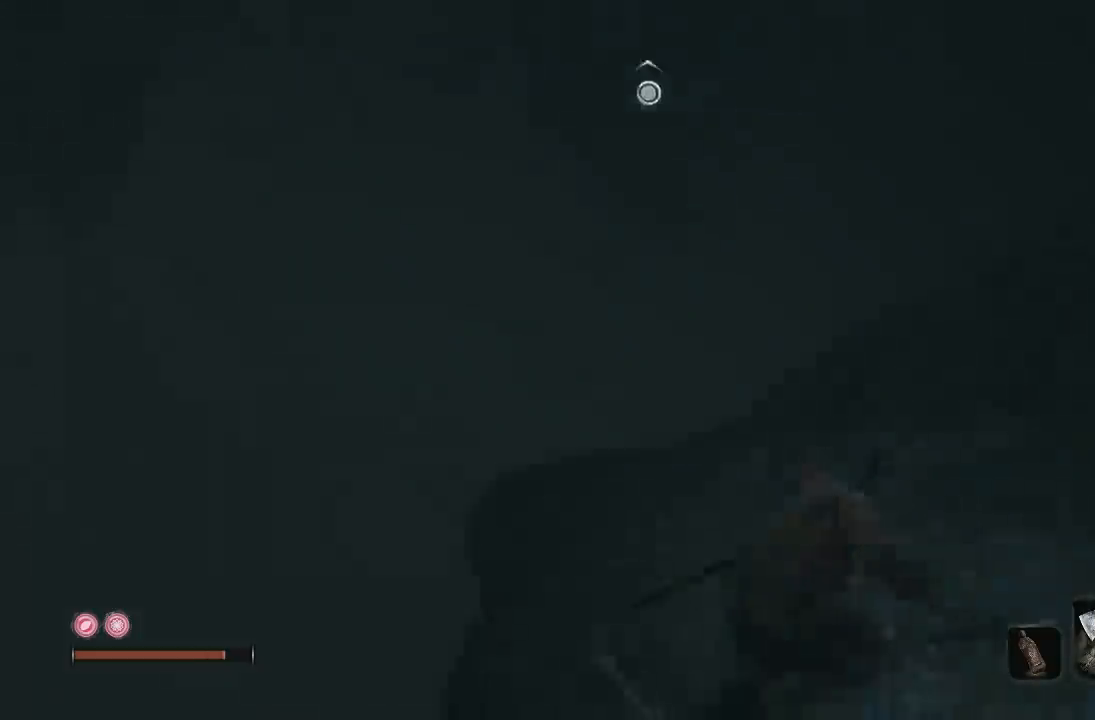
{"buttons": [], "left_stick": "center", "right_stick": "up-right", "button_events": []}
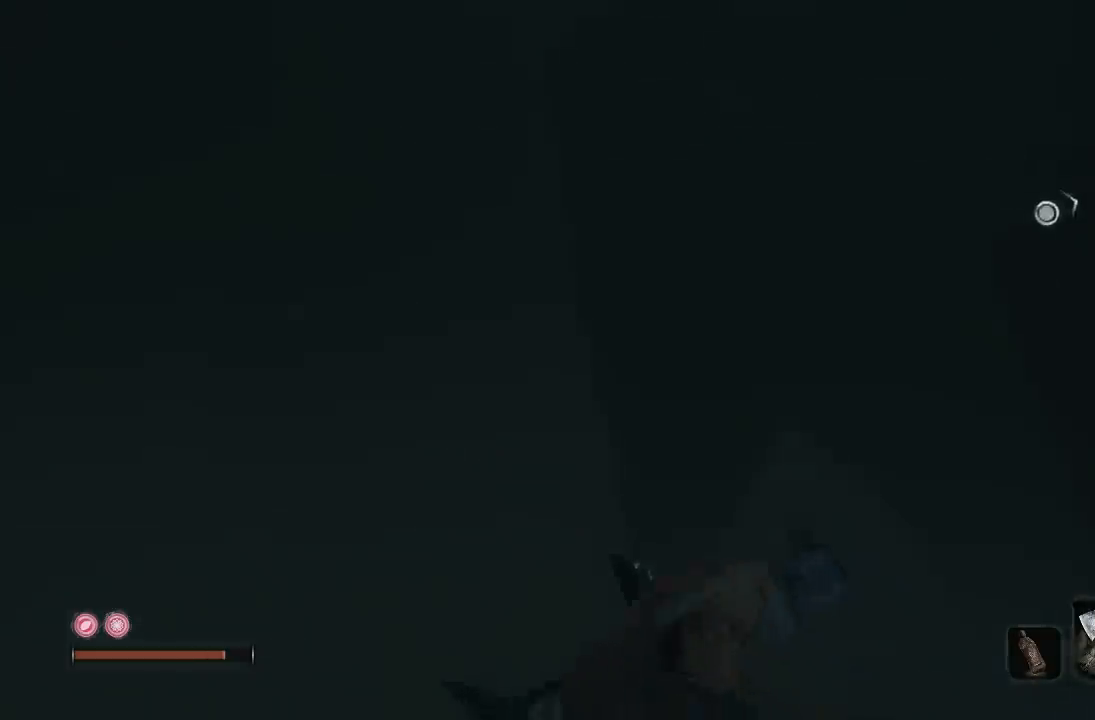
{"buttons": [], "left_stick": "center", "right_stick": "center", "button_events": []}
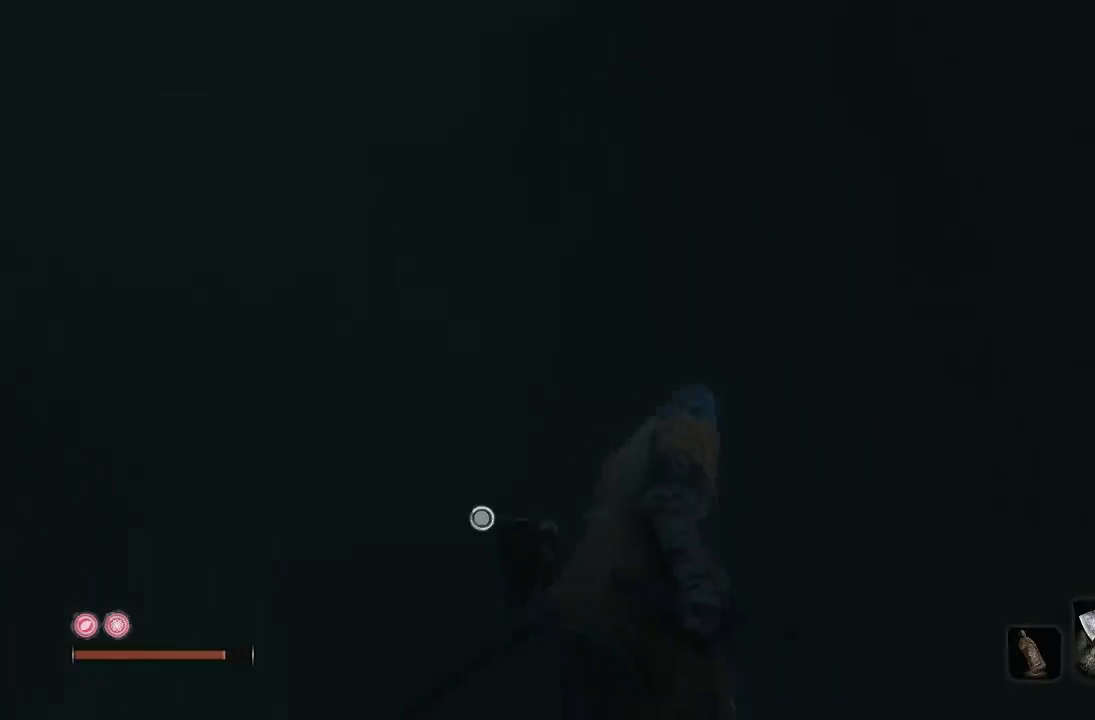
{"buttons": [], "left_stick": "center", "right_stick": "down-left", "button_events": []}
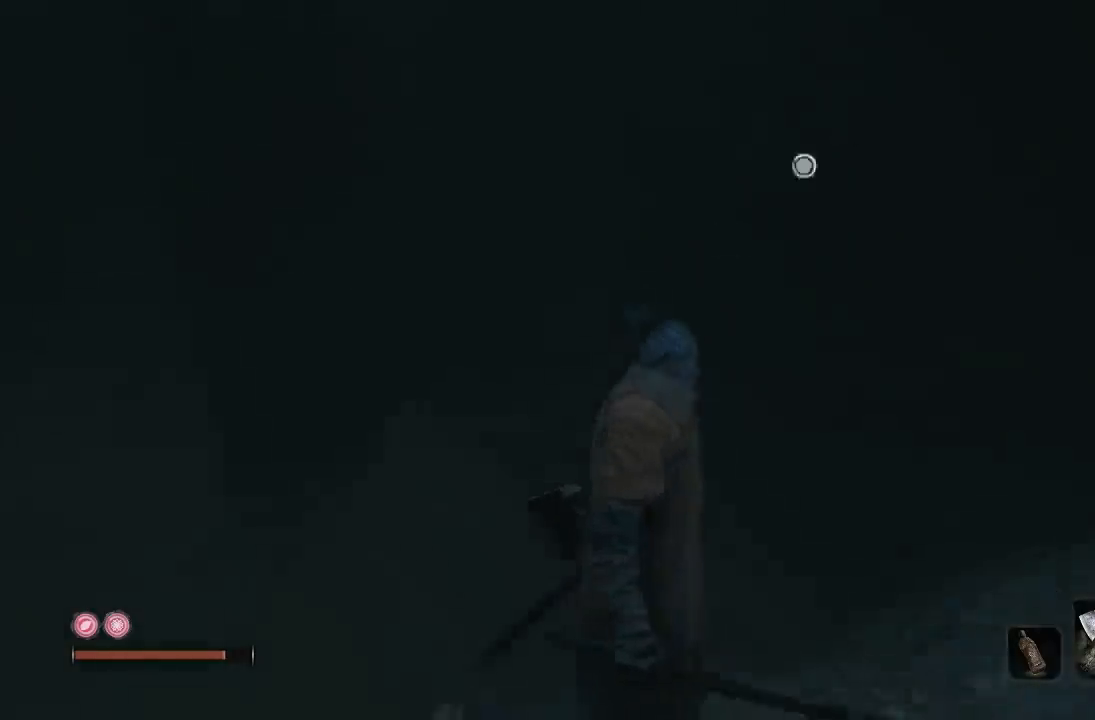
{"buttons": [], "left_stick": "center", "right_stick": "center", "button_events": []}
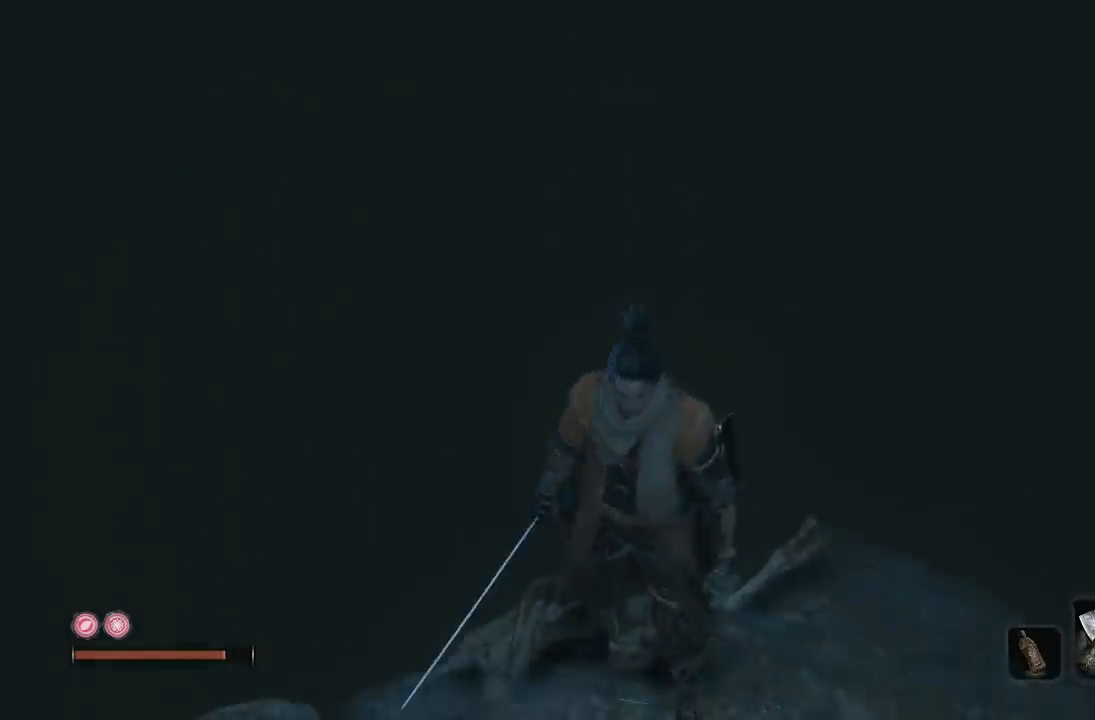
{"buttons": [], "left_stick": "down-right", "right_stick": "down-left", "button_events": []}
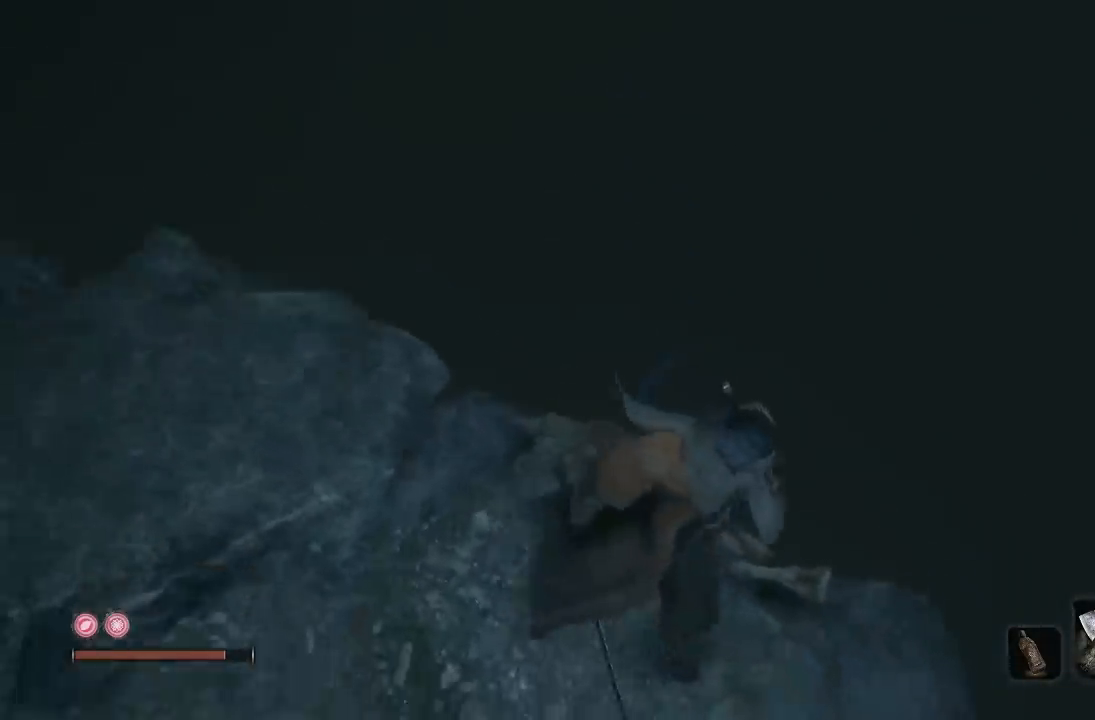
{"buttons": [], "left_stick": "up-right", "right_stick": "down-left", "button_events": []}
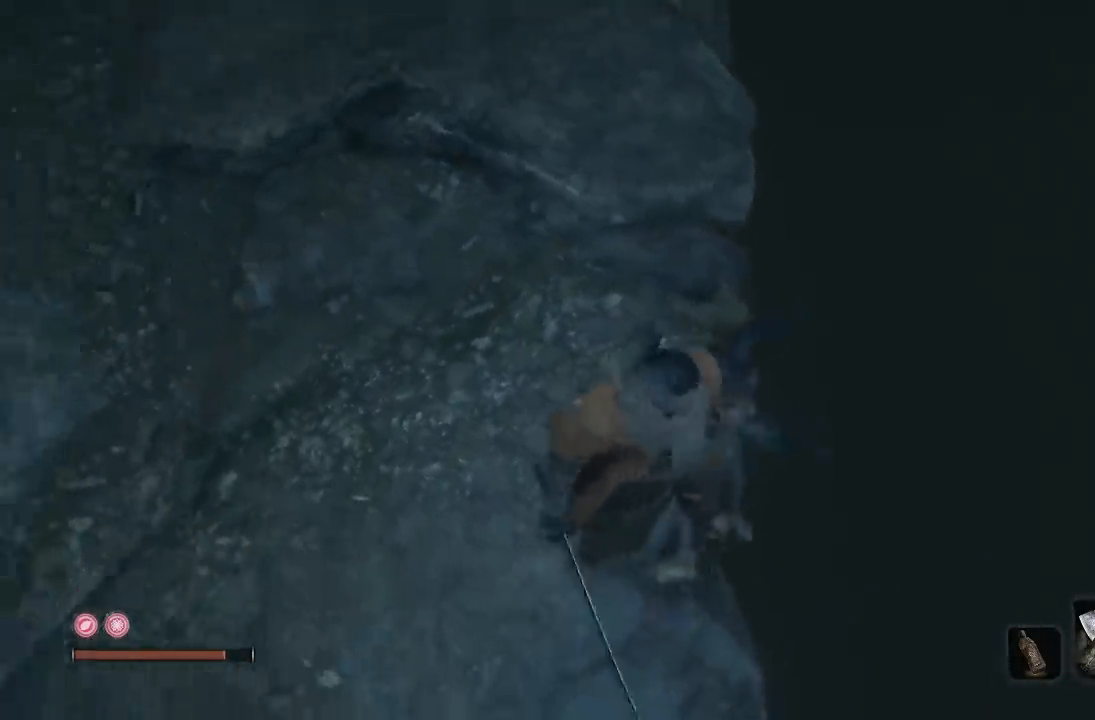
{"buttons": [], "left_stick": "up", "right_stick": "up-left", "button_events": []}
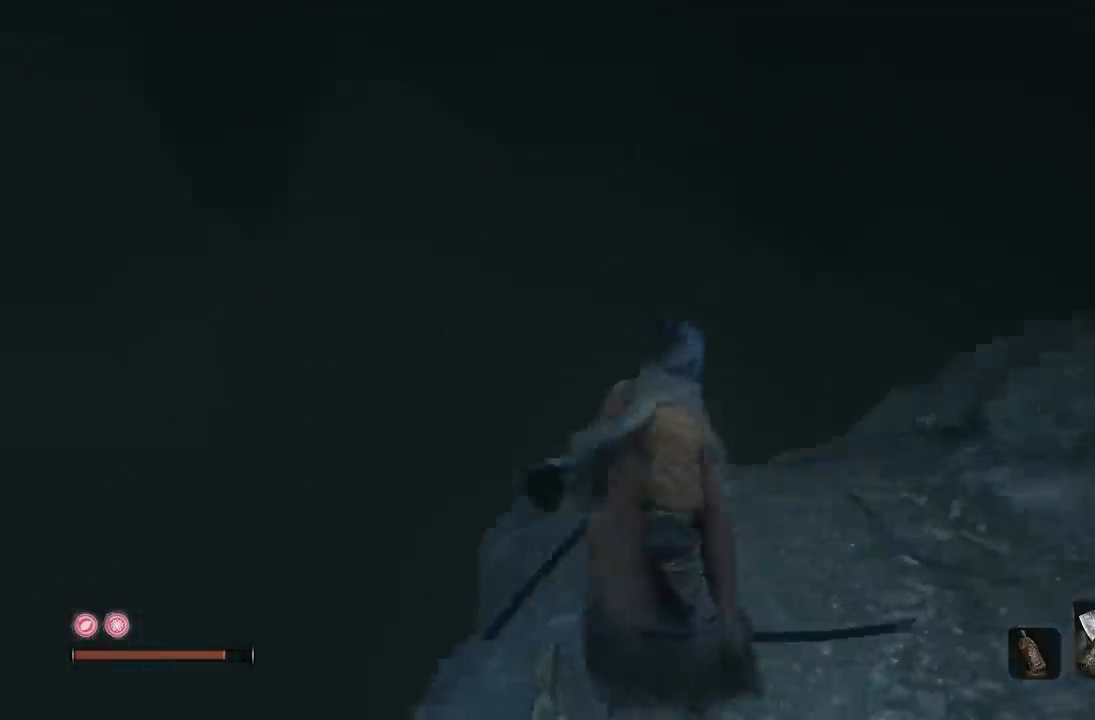
{"buttons": [], "left_stick": "center", "right_stick": "center", "button_events": []}
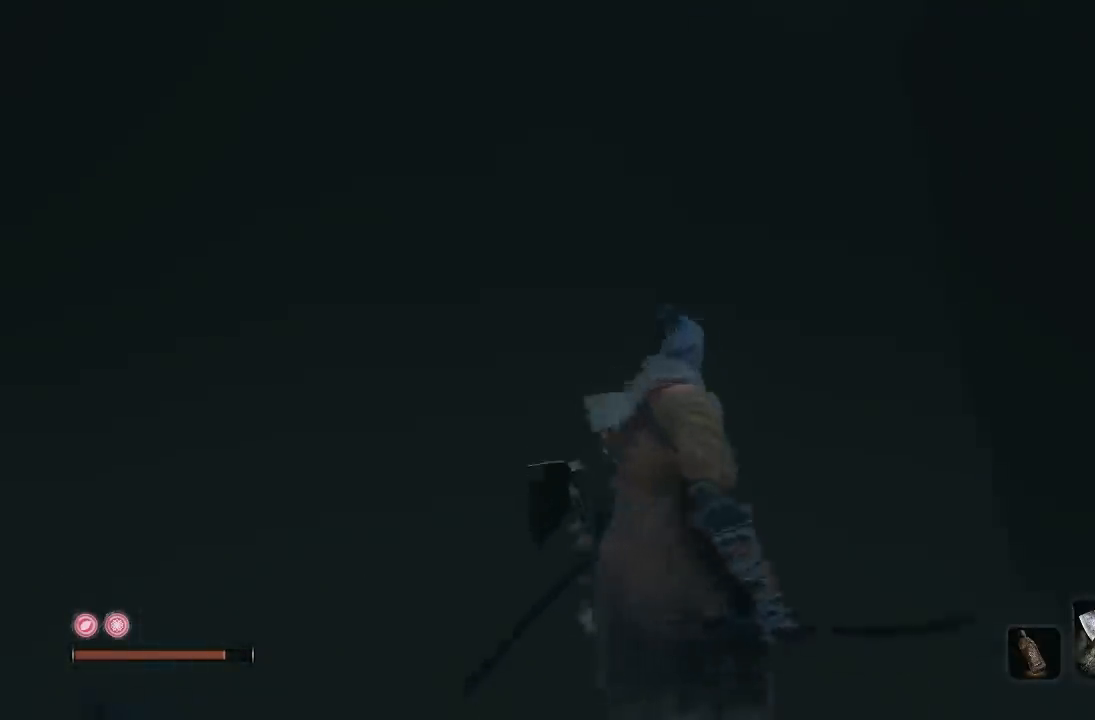
{"buttons": [], "left_stick": "center", "right_stick": "down-right", "button_events": []}
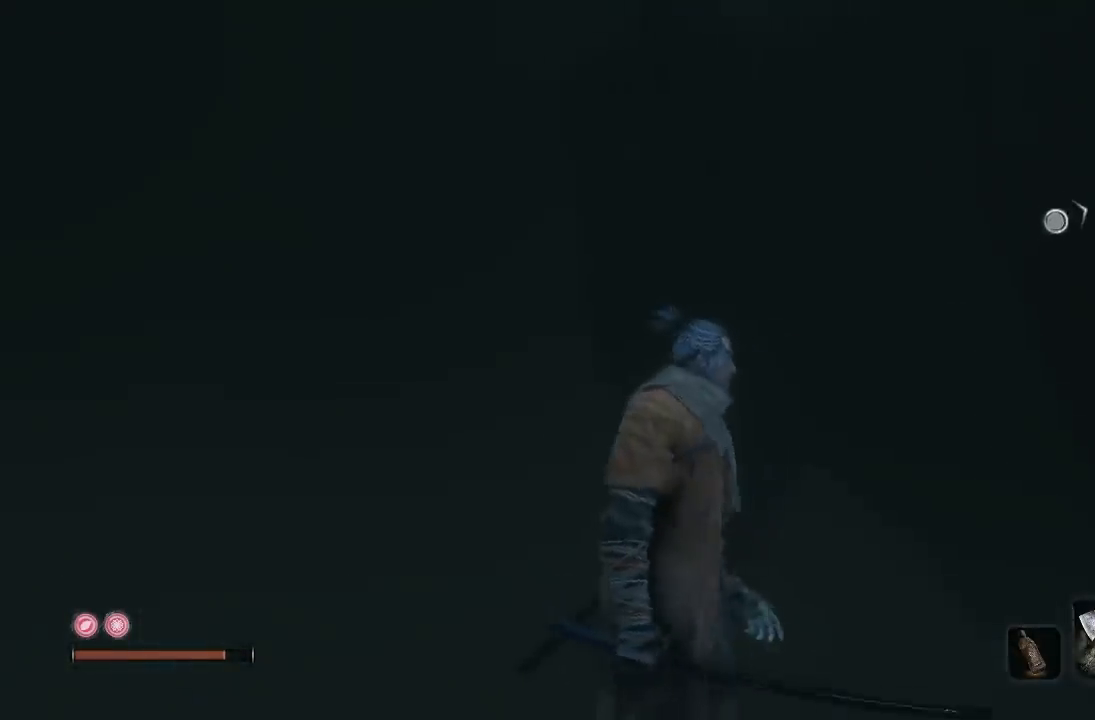
{"buttons": [], "left_stick": "center", "right_stick": "center", "button_events": [[350, "A", "down"], [483, "A", "up"]]}
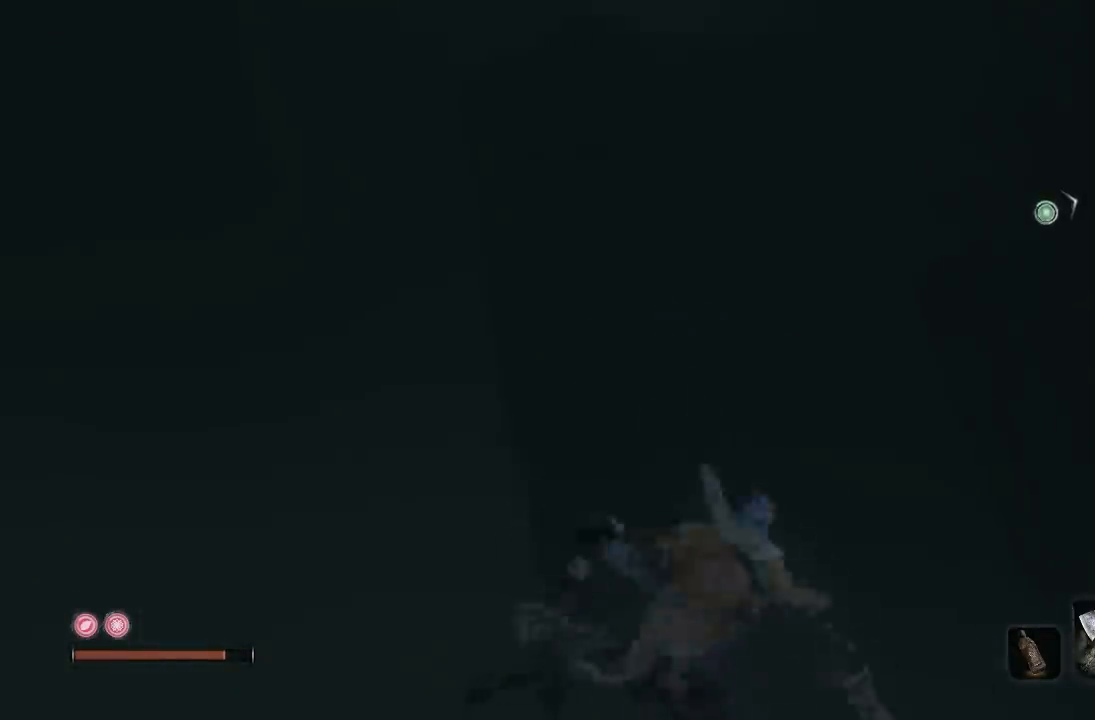
{"buttons": [], "left_stick": "center", "right_stick": "center", "button_events": [[250, "L2", "down"], [467, "L2", "up"]]}
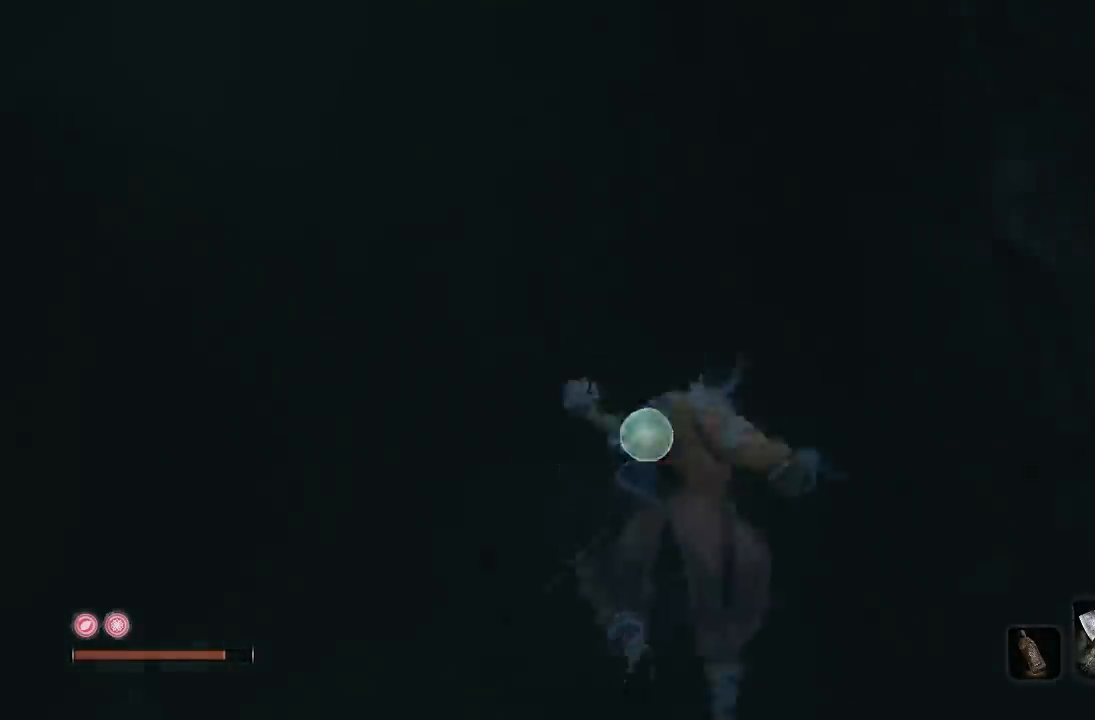
{"buttons": [], "left_stick": "center", "right_stick": "center", "button_events": []}
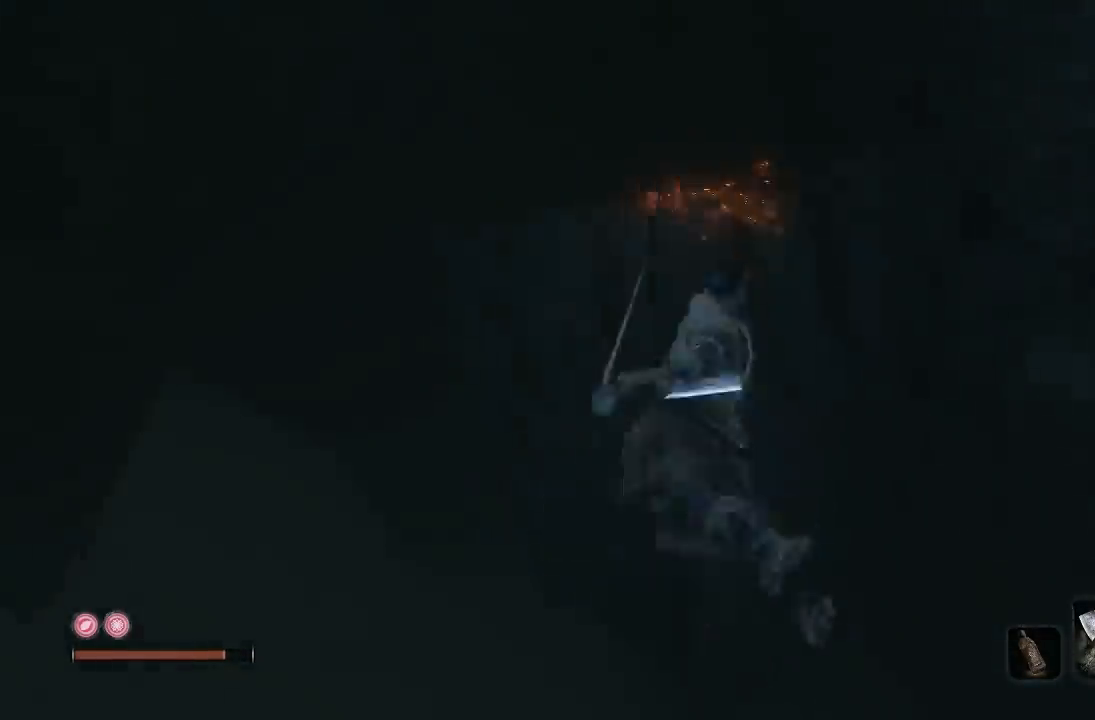
{"buttons": [], "left_stick": "up", "right_stick": "center", "button_events": []}
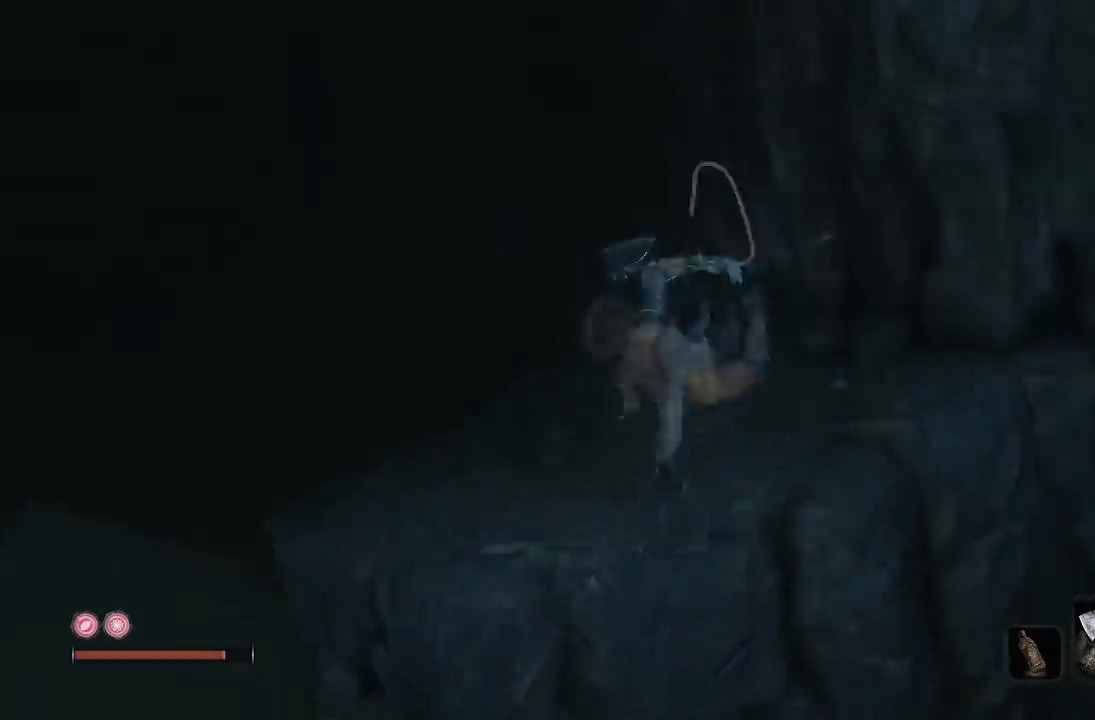
{"buttons": [], "left_stick": "up-left", "right_stick": "up", "button_events": []}
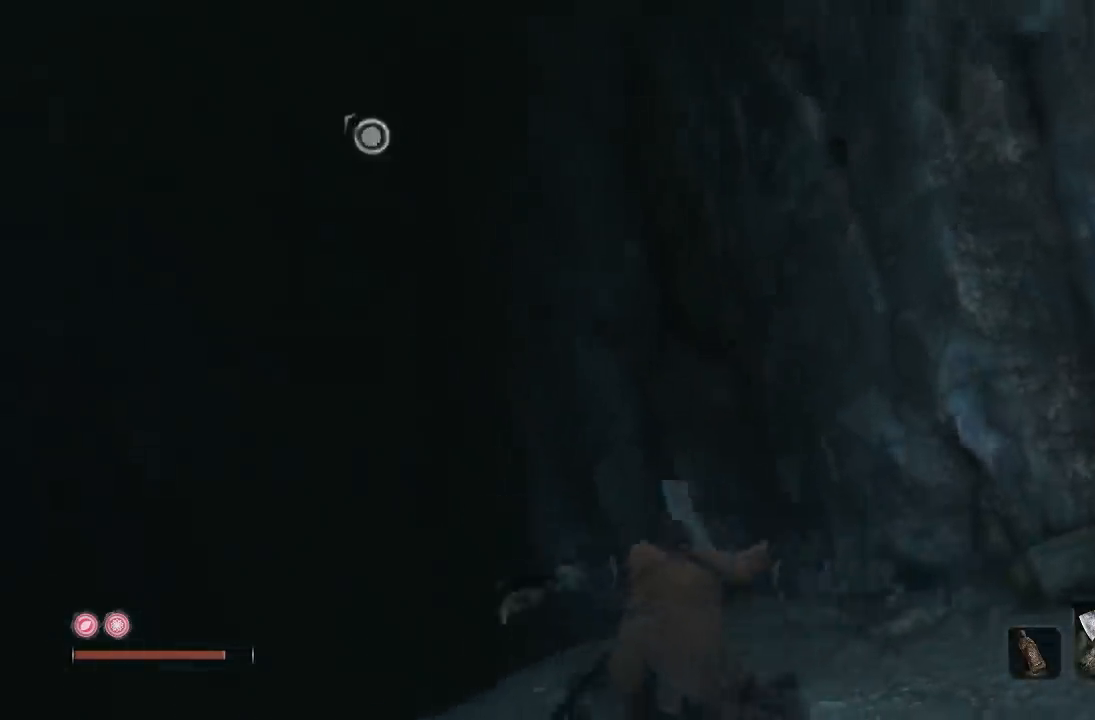
{"buttons": [], "left_stick": "center", "right_stick": "left", "button_events": []}
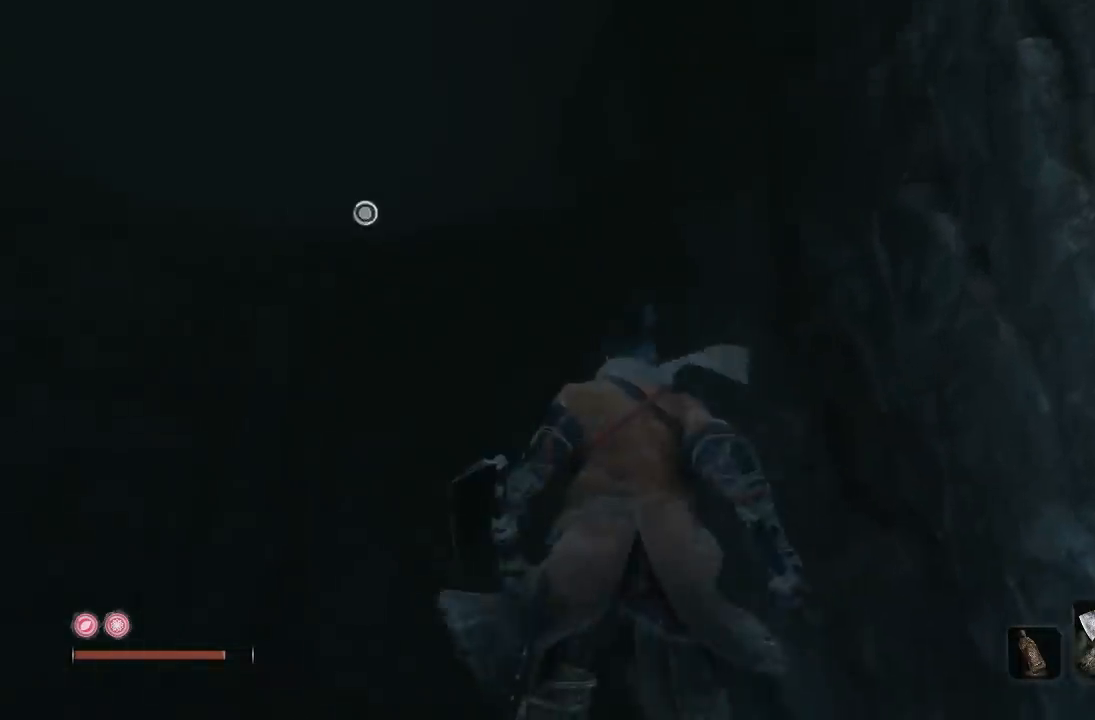
{"buttons": [], "left_stick": "up-left", "right_stick": "down-left", "button_events": [[100, "A", "down"], [233, "A", "up"]]}
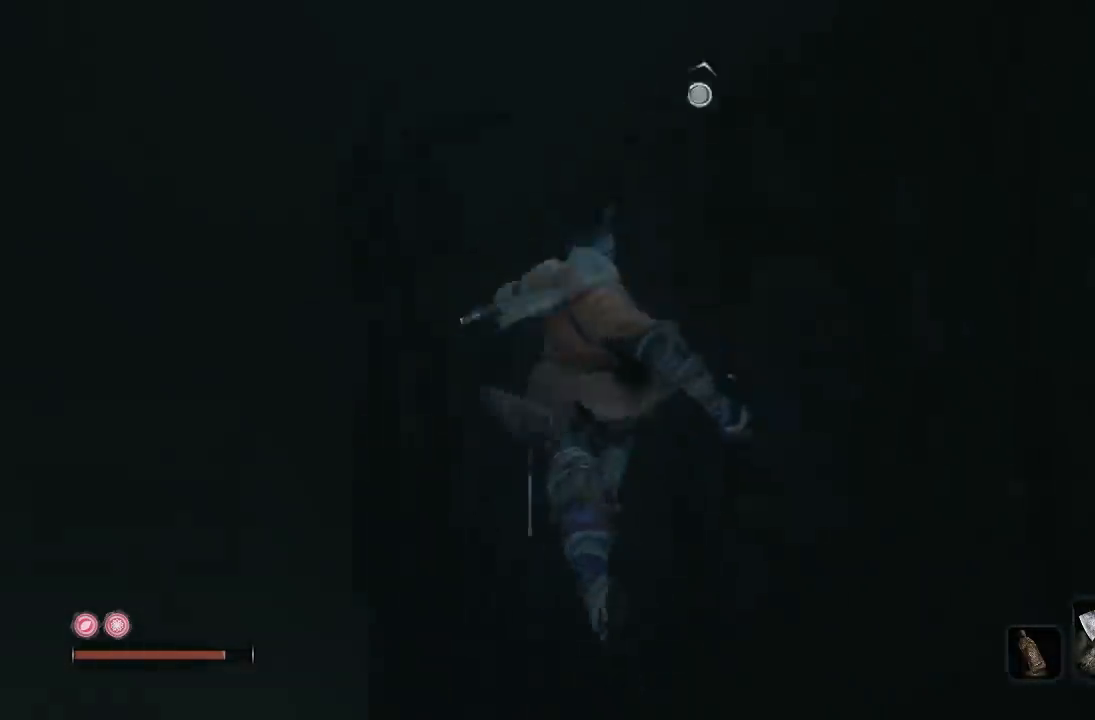
{"buttons": [], "left_stick": "up", "right_stick": "center", "button_events": [[67, "L2", "down"], [217, "L2", "up"]]}
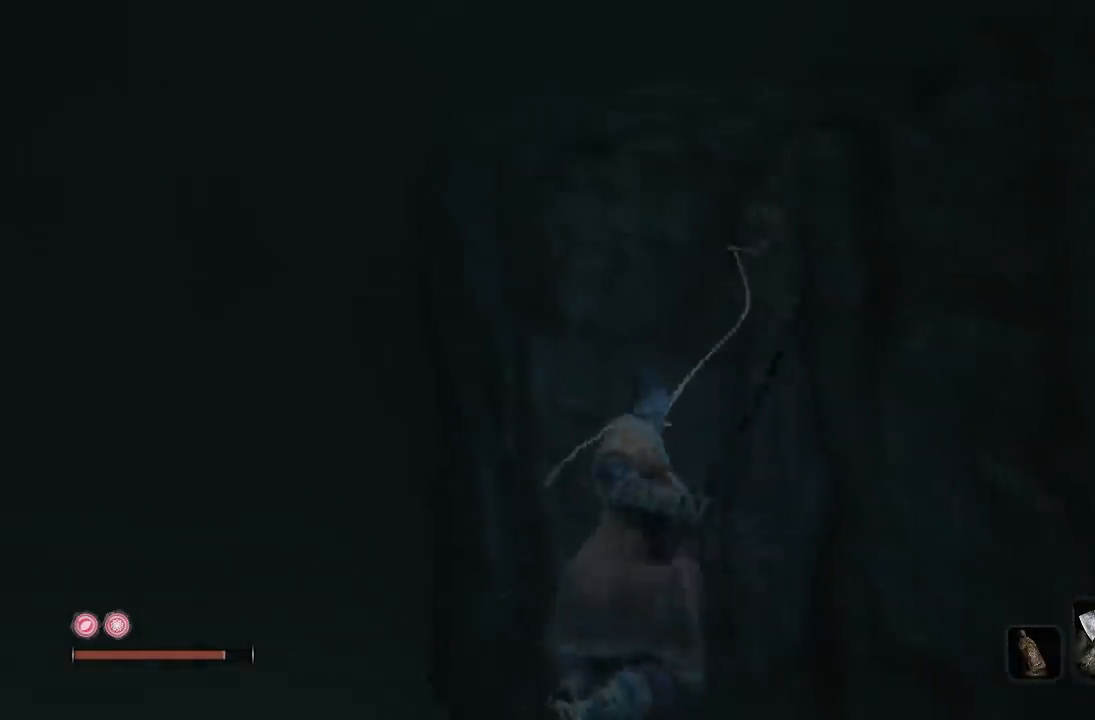
{"buttons": [], "left_stick": "up", "right_stick": "center", "button_events": []}
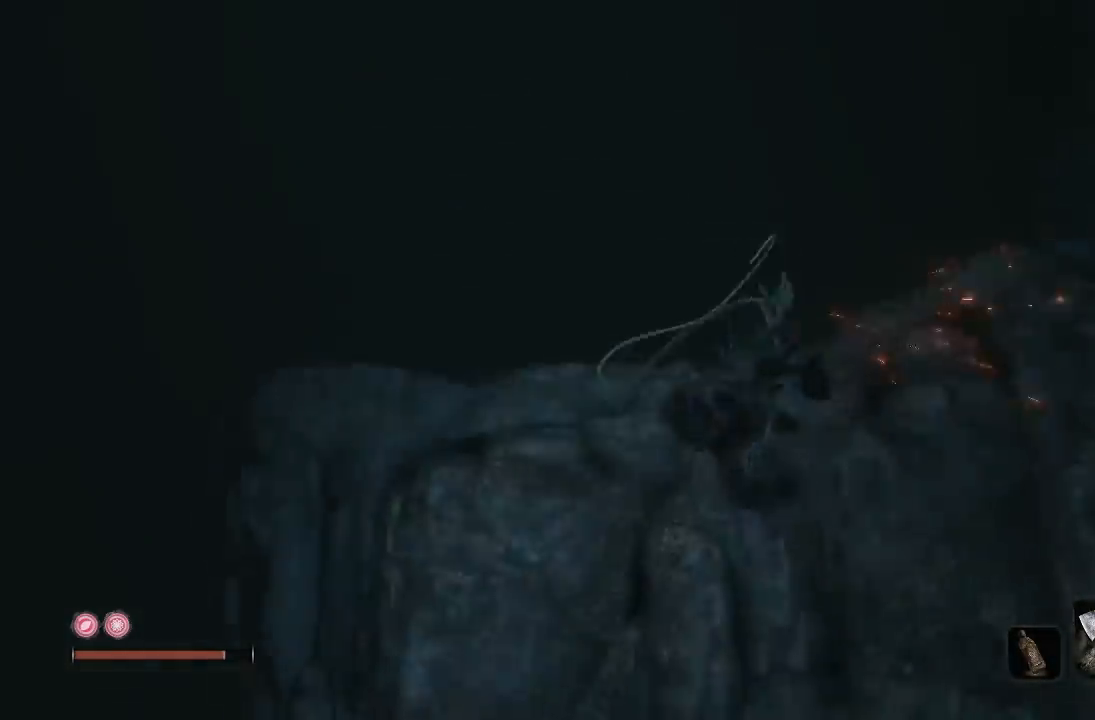
{"buttons": [], "left_stick": "up-left", "right_stick": "center", "button_events": []}
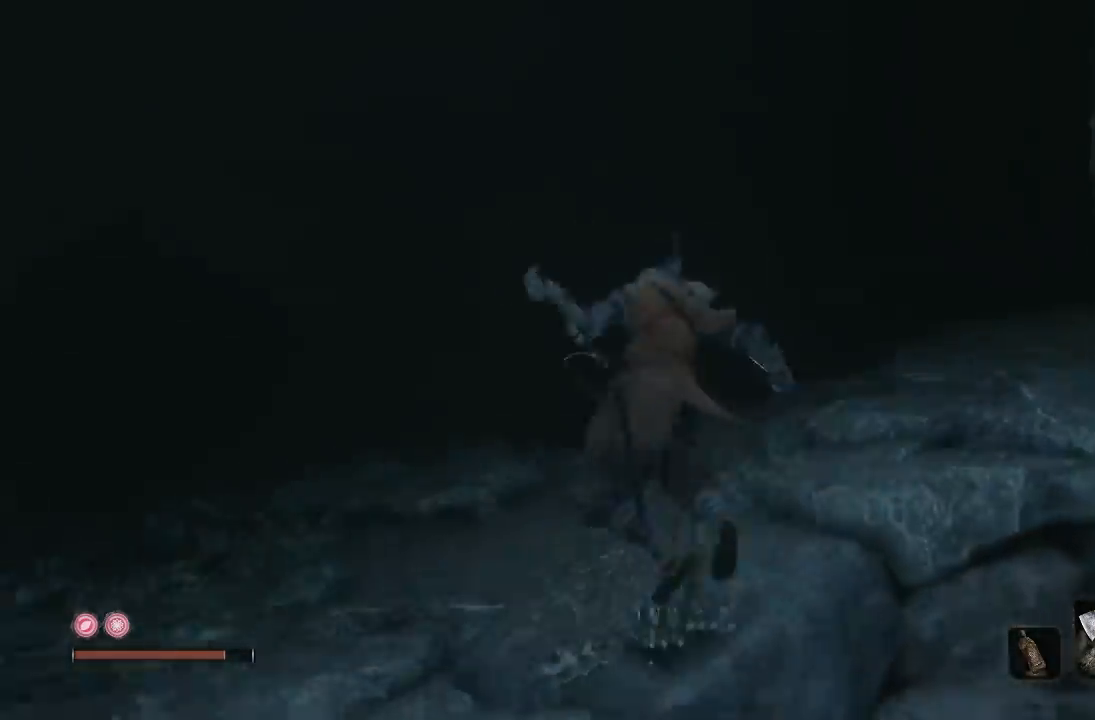
{"buttons": [], "left_stick": "up", "right_stick": "center", "button_events": []}
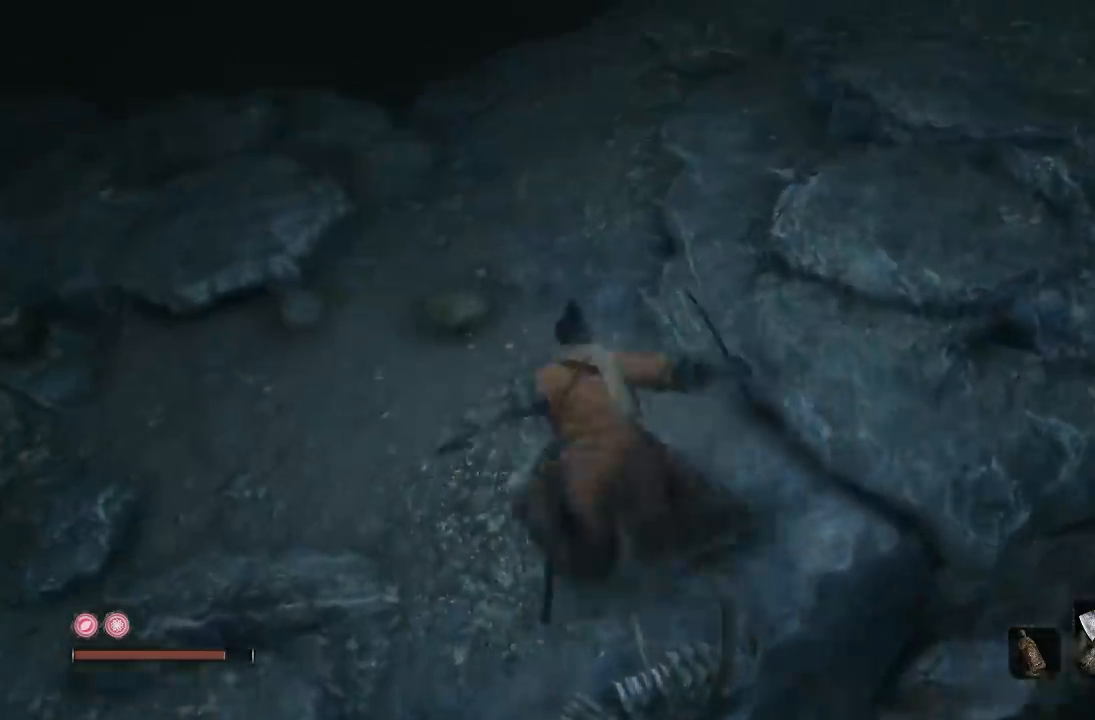
{"buttons": [], "left_stick": "up", "right_stick": "down-right", "button_events": []}
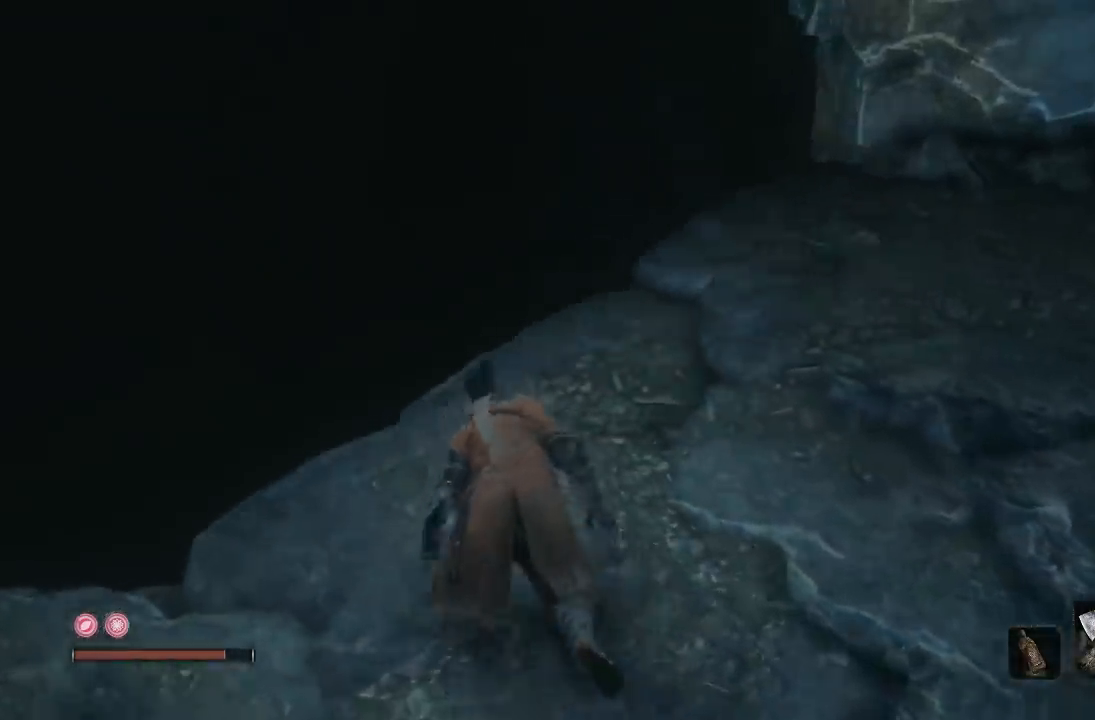
{"buttons": [], "left_stick": "up-right", "right_stick": "center", "button_events": [[167, "L2", "down"], [200, "R2", "down"], [383, "R2", "up"], [433, "L2", "up"]]}
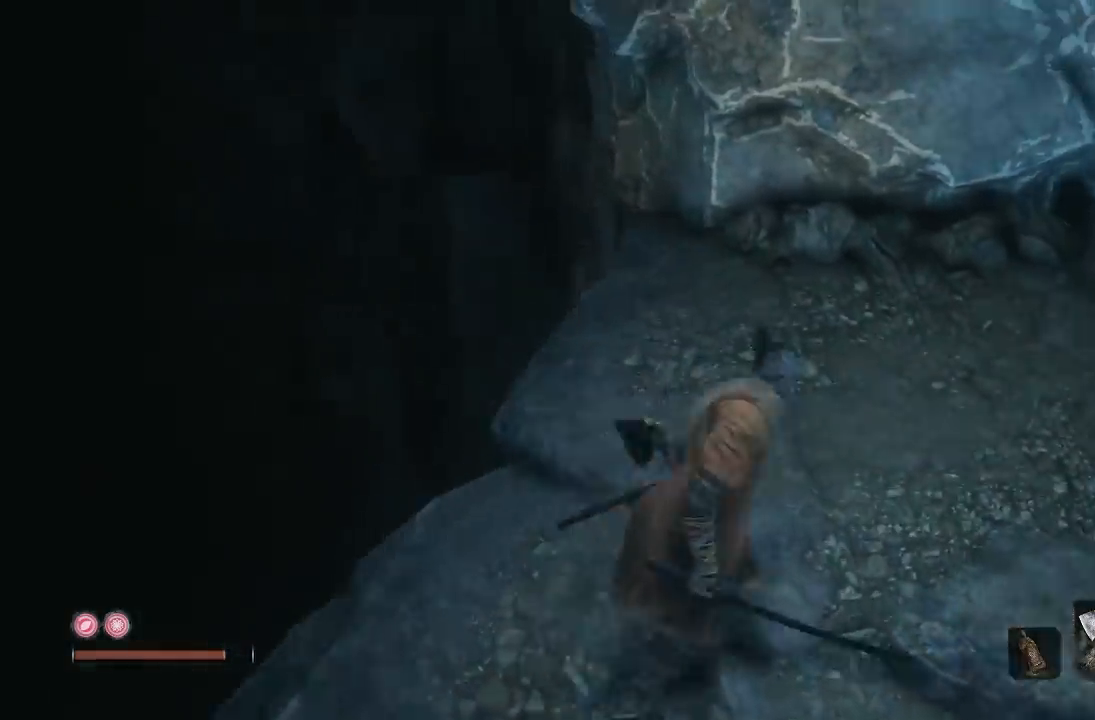
{"buttons": ["R2"], "left_stick": "down-left", "right_stick": "down-left", "button_events": [[67, "R2", "down"], [133, "R2", "up"], [467, "R2", "down"]]}
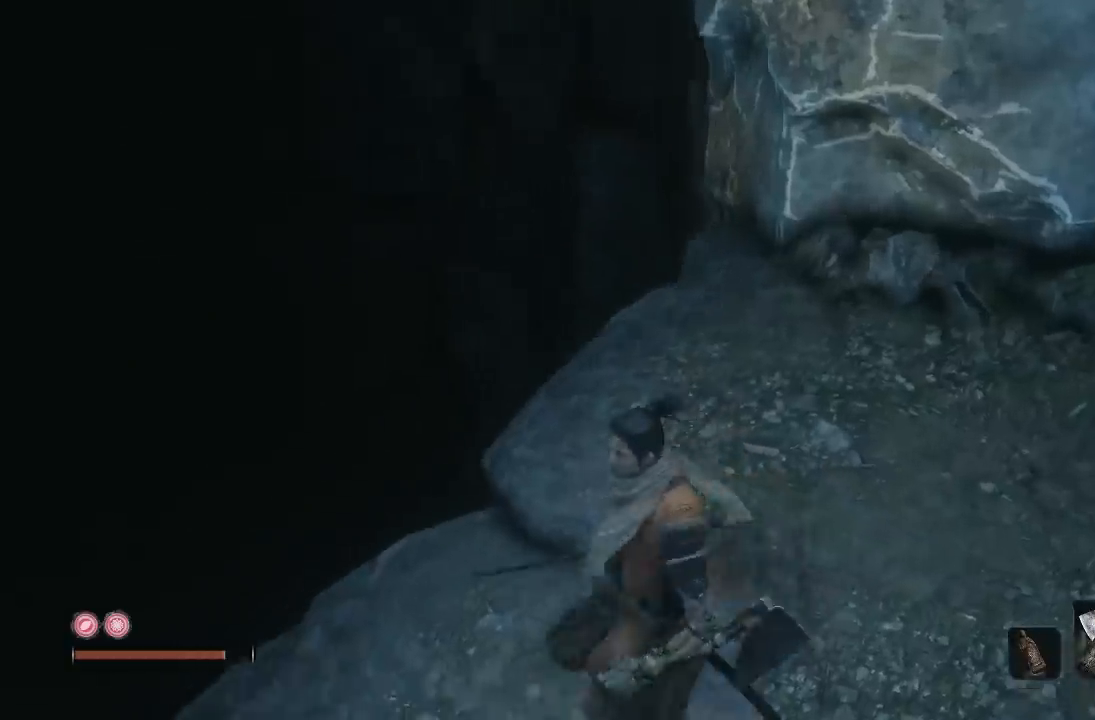
{"buttons": [], "left_stick": "up-left", "right_stick": "center", "button_events": [[150, "R2", "up"]]}